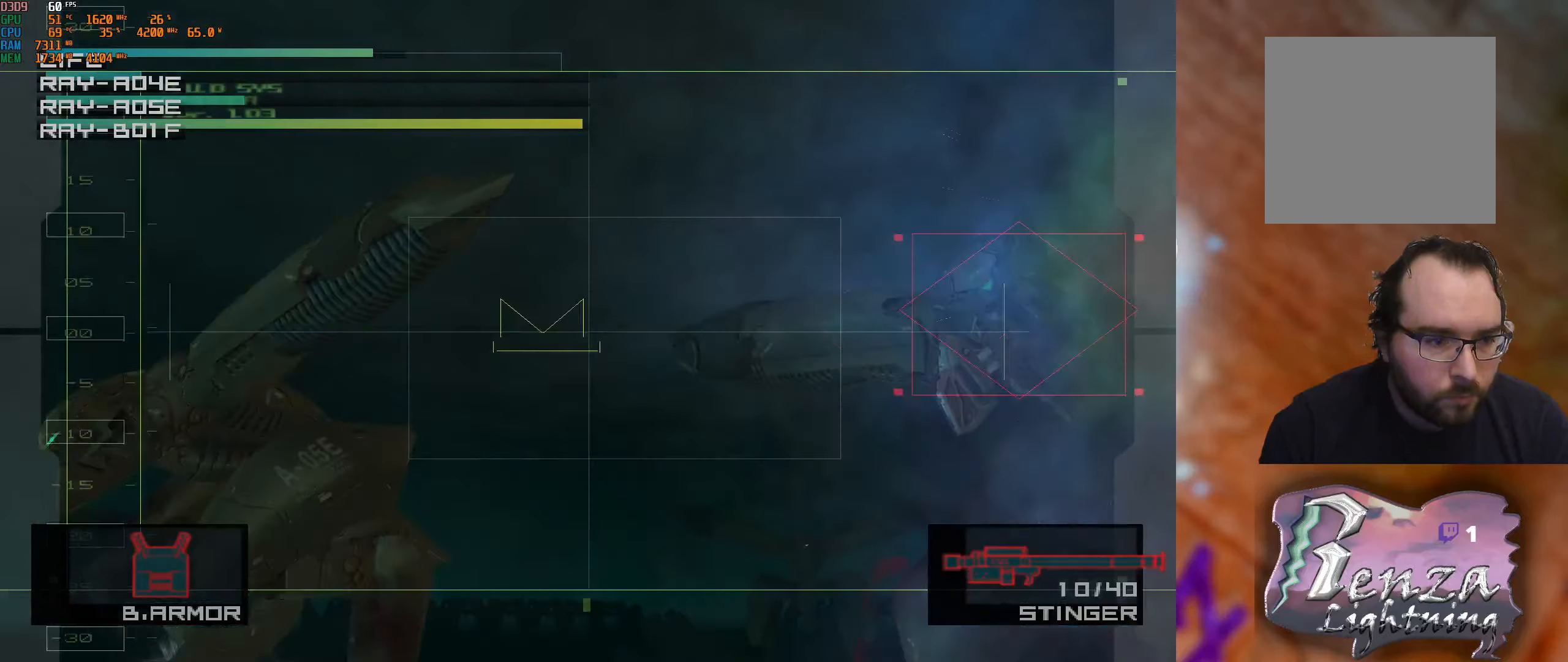
Gameplay with a controller (Xbox layout); each line is a JSON object with the inputs held at the frame after it. "events" lists button and stick changes between this image and that frame as [ms after this image, input, new state], when the widget could be followed in between.
{"buttons": [], "left_stick": "center", "right_stick": "center", "events": [[83, "left_stick", "center"], [217, "left_stick", "down-left"], [400, "left_stick", "center"]]}
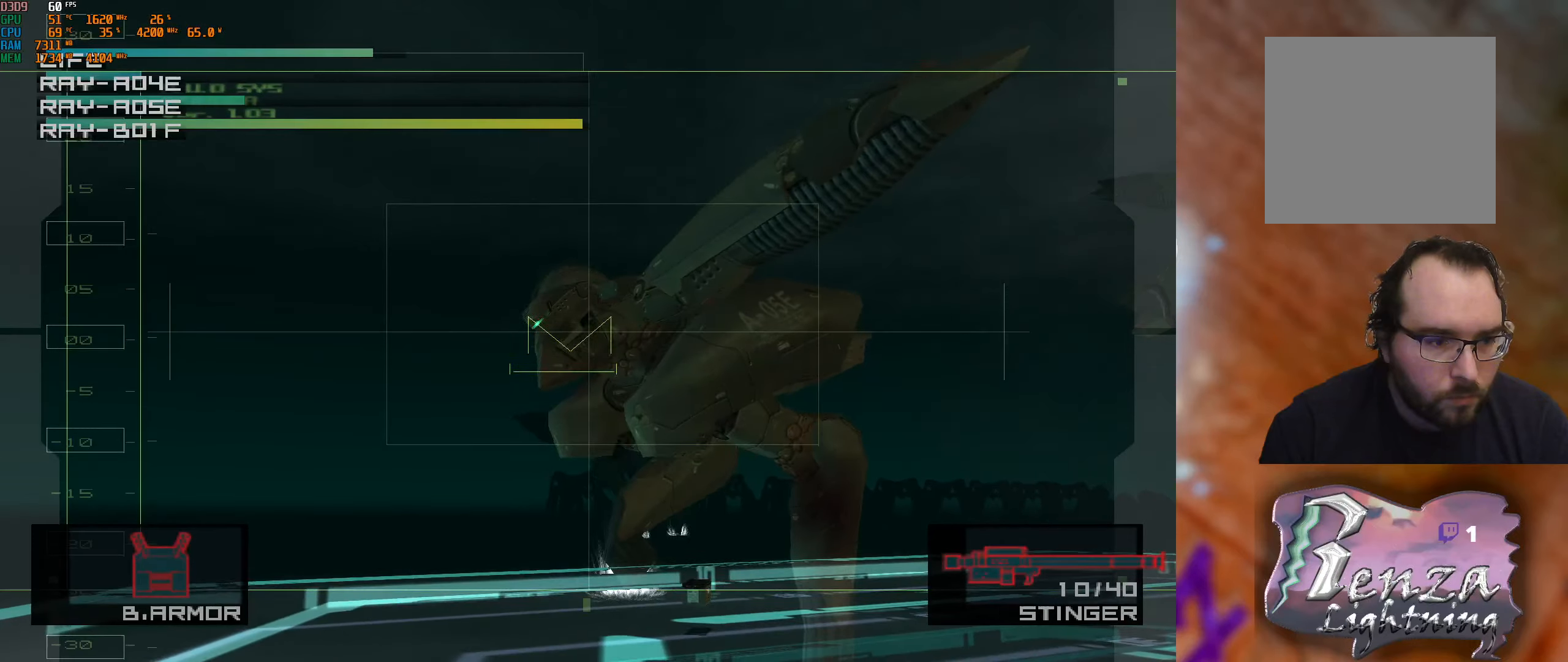
{"buttons": [], "left_stick": "right", "right_stick": "center", "events": [[83, "left_stick", "down-right"], [233, "left_stick", "right"], [333, "left_stick", "center"], [467, "left_stick", "right"]]}
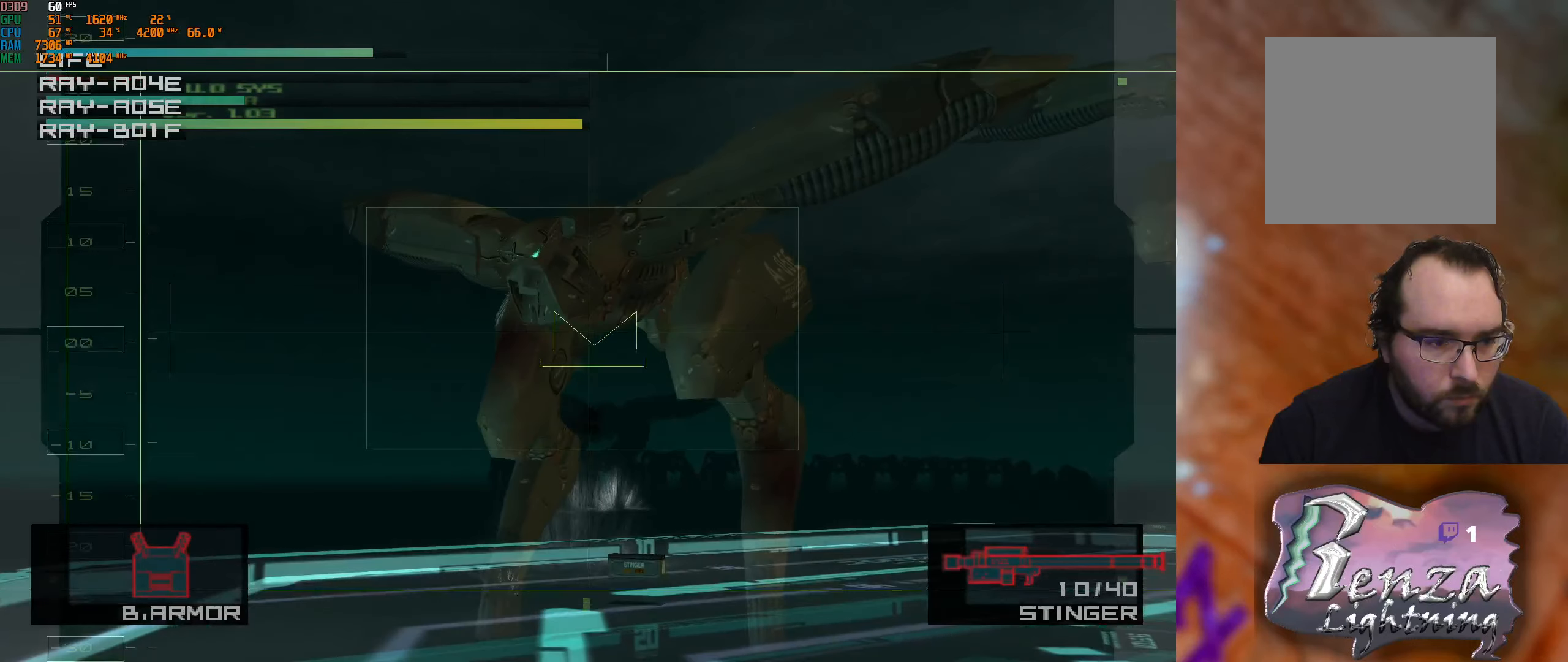
{"buttons": [], "left_stick": "down", "right_stick": "center", "events": [[267, "left_stick", "center"], [317, "X", "down"], [433, "X", "up"], [433, "left_stick", "down"]]}
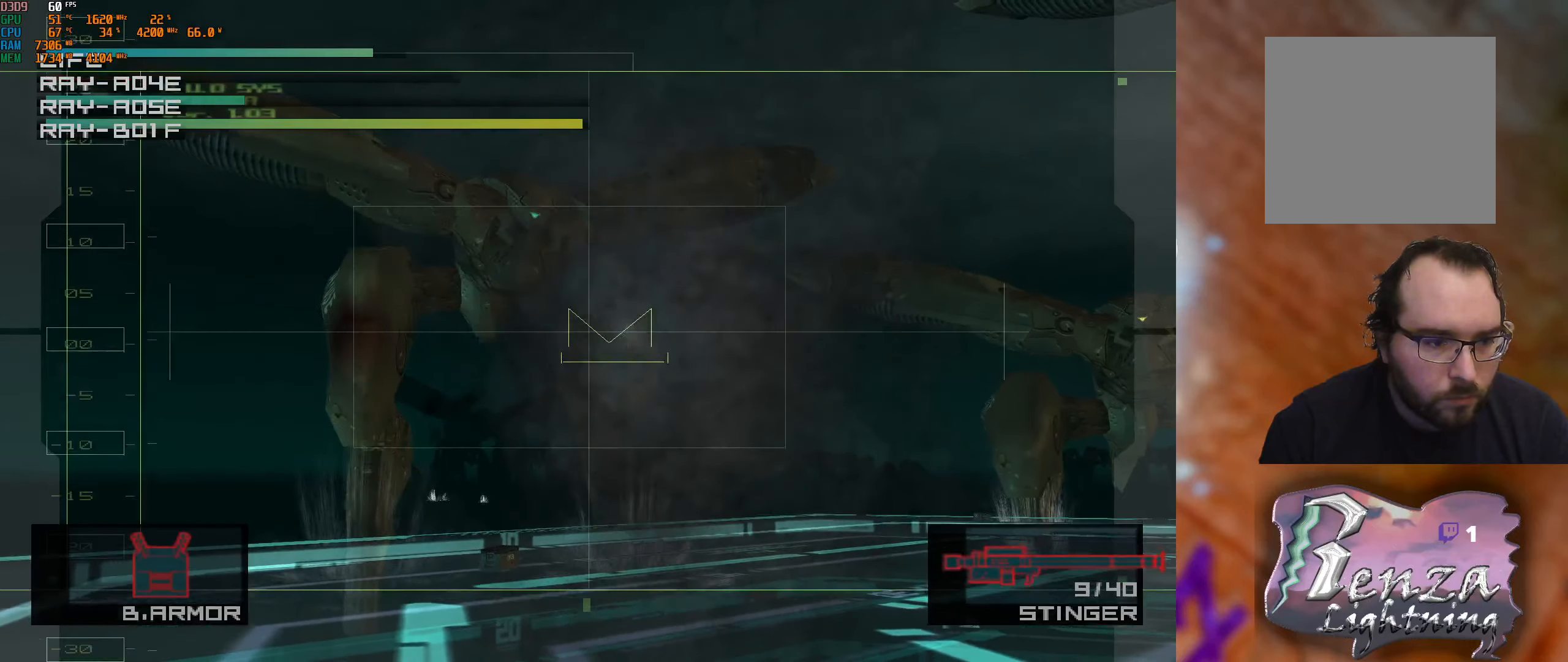
{"buttons": [], "left_stick": "up-right", "right_stick": "center", "events": [[133, "left_stick", "center"], [467, "left_stick", "up-right"]]}
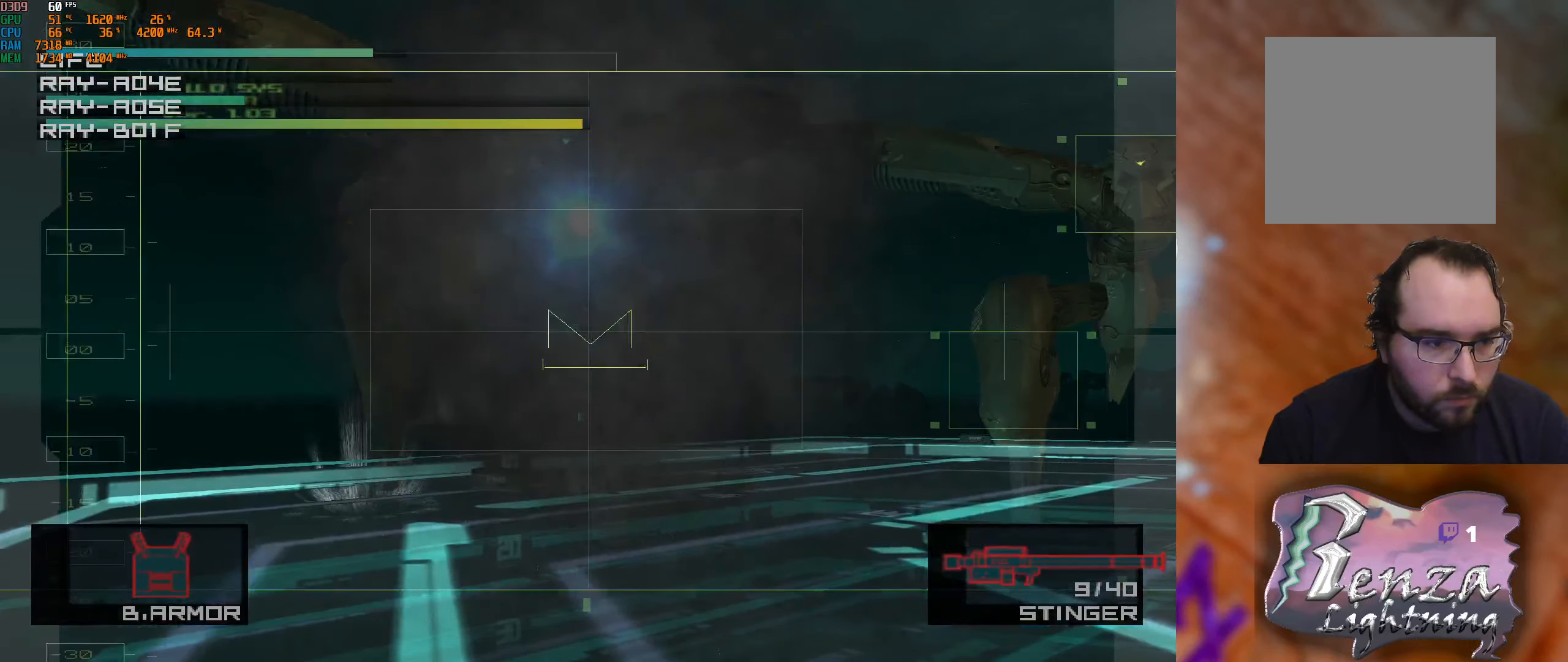
{"buttons": [], "left_stick": "center", "right_stick": "center", "events": [[133, "left_stick", "center"]]}
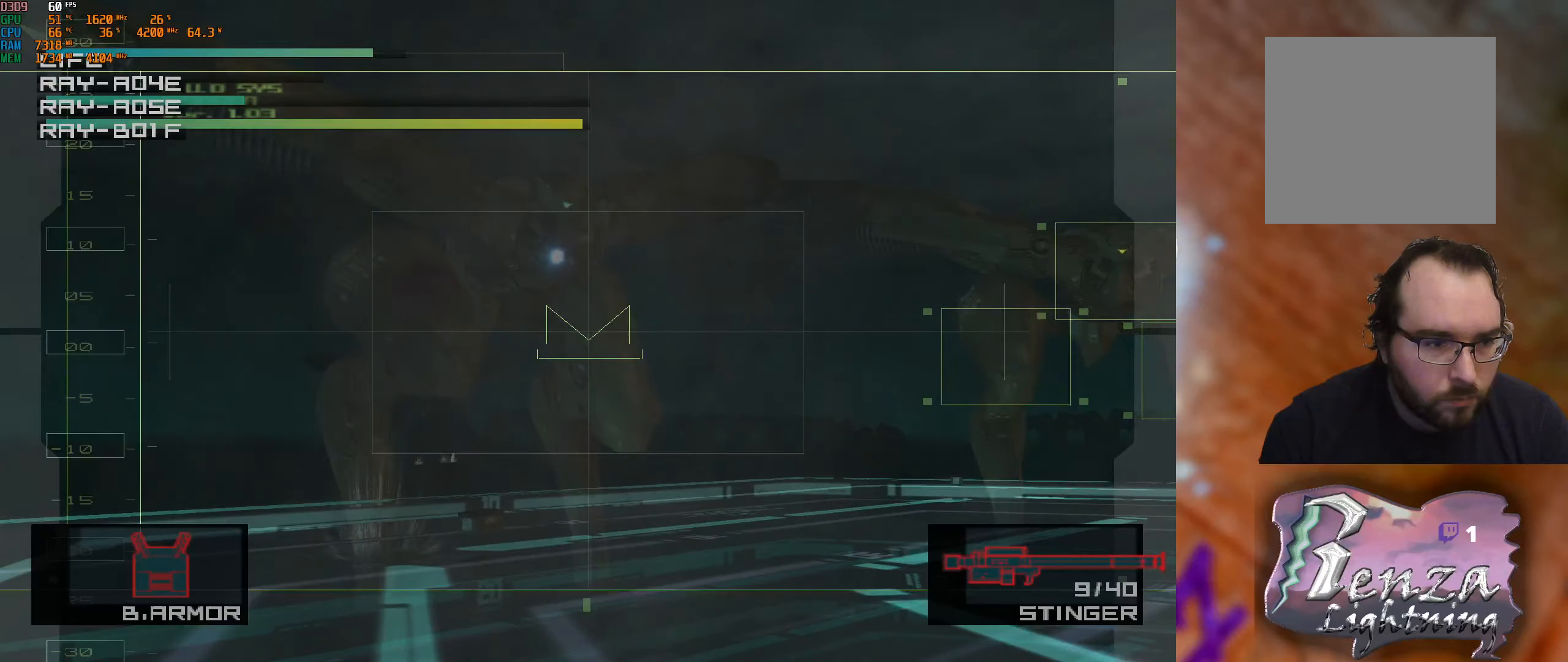
{"buttons": [], "left_stick": "right", "right_stick": "center", "events": [[233, "left_stick", "right"]]}
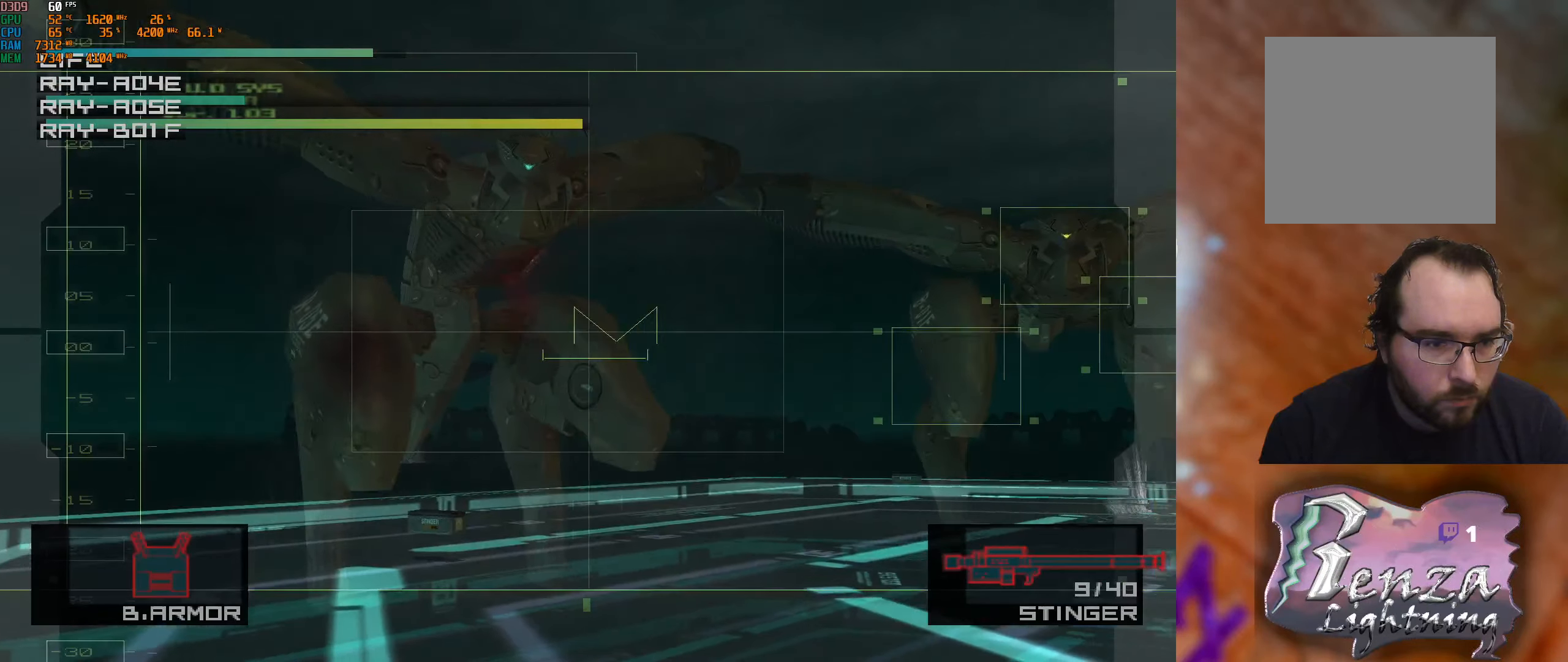
{"buttons": ["X"], "left_stick": "center", "right_stick": "center", "events": [[117, "left_stick", "center"], [250, "left_stick", "down-right"], [417, "X", "down"], [433, "left_stick", "center"]]}
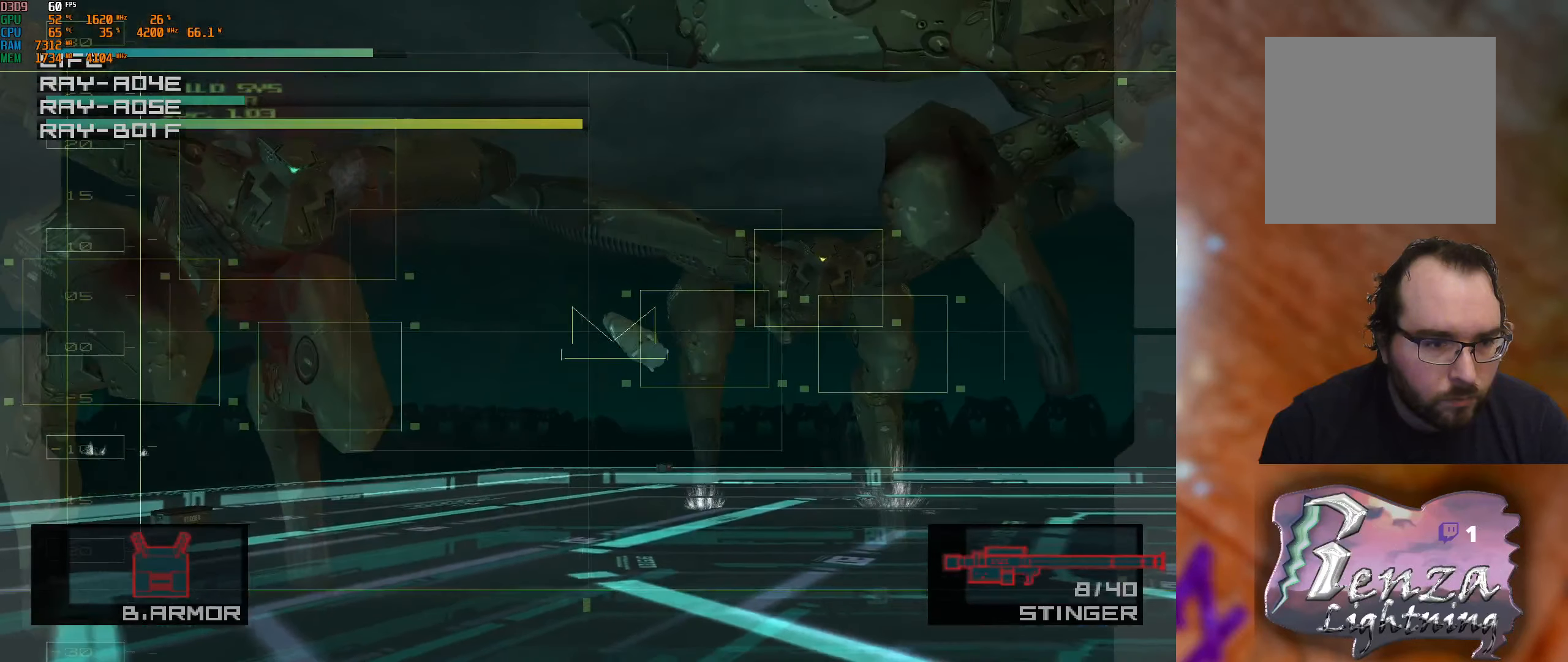
{"buttons": [], "left_stick": "center", "right_stick": "center", "events": [[17, "X", "up"], [17, "left_stick", "left"], [467, "left_stick", "center"]]}
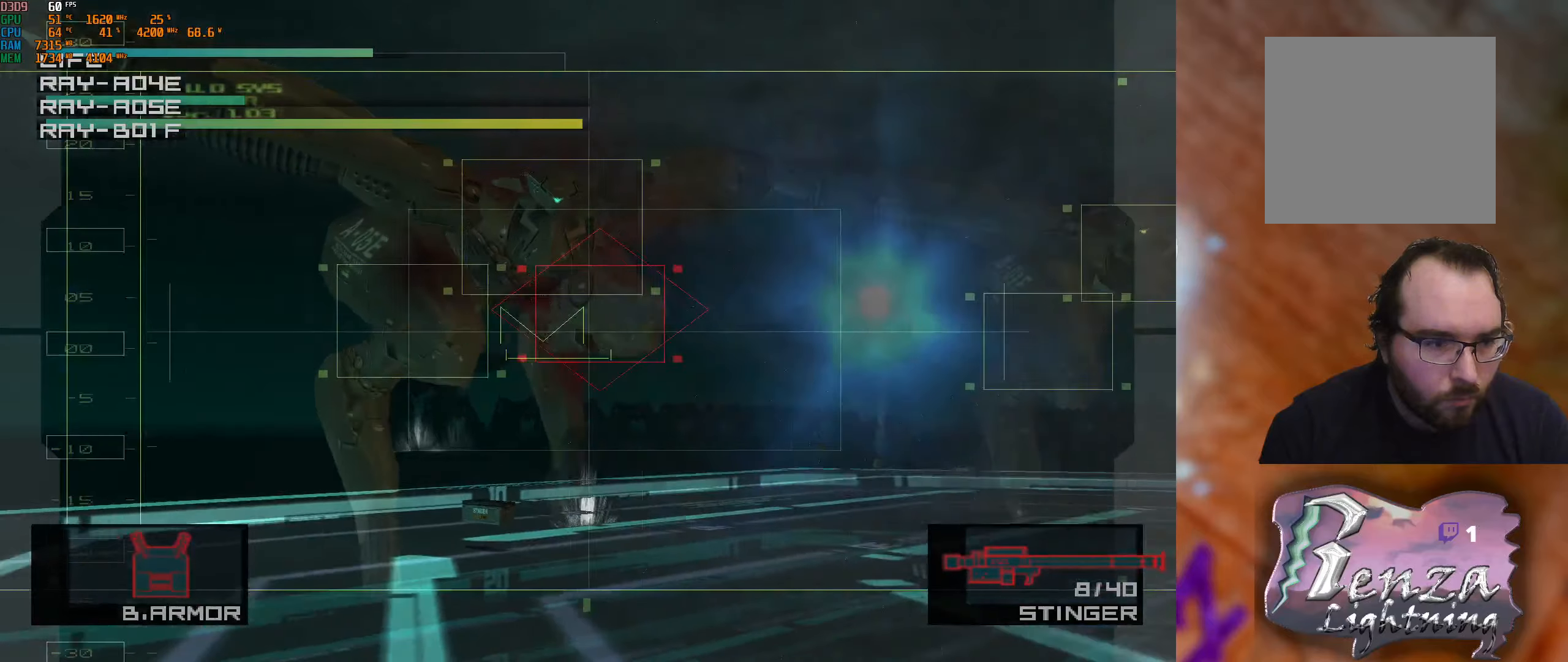
{"buttons": [], "left_stick": "center", "right_stick": "center", "events": [[50, "left_stick", "right"], [317, "left_stick", "center"]]}
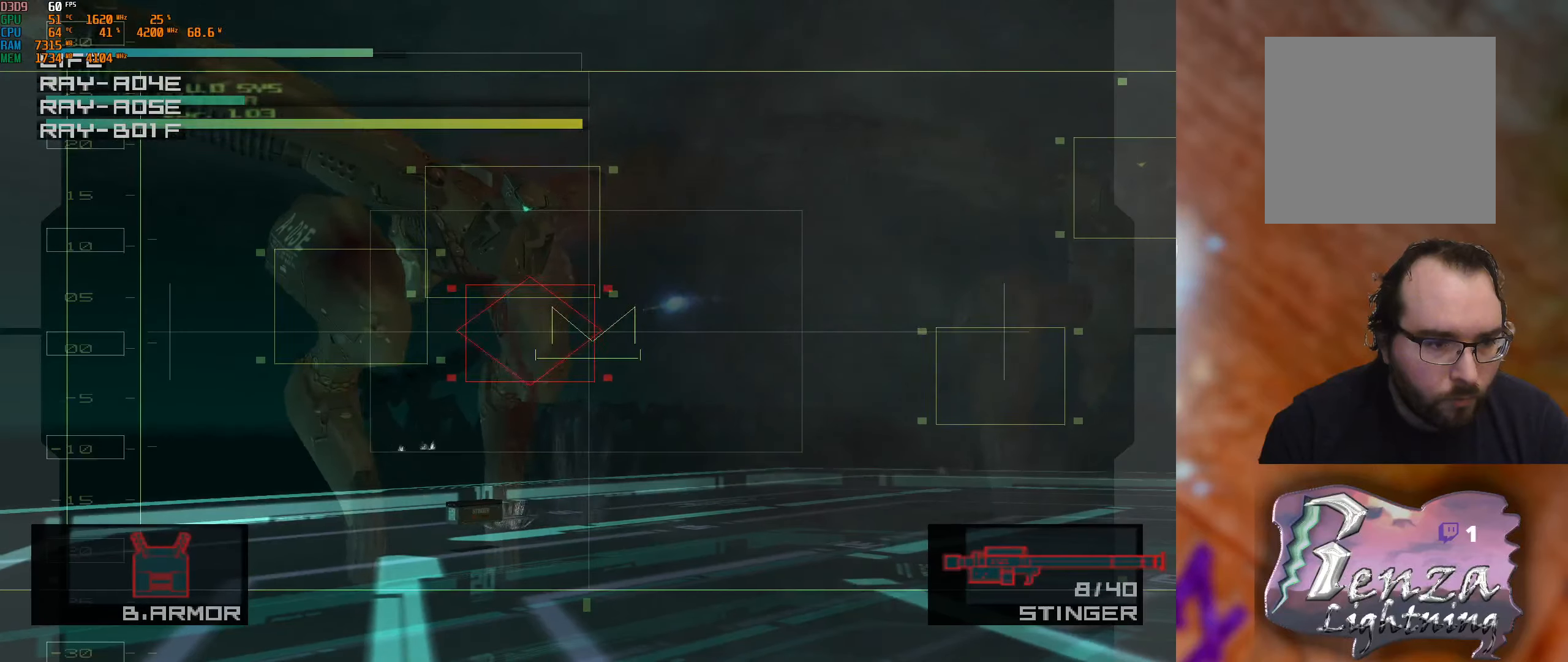
{"buttons": [], "left_stick": "center", "right_stick": "center", "events": [[50, "left_stick", "up-left"], [167, "left_stick", "center"]]}
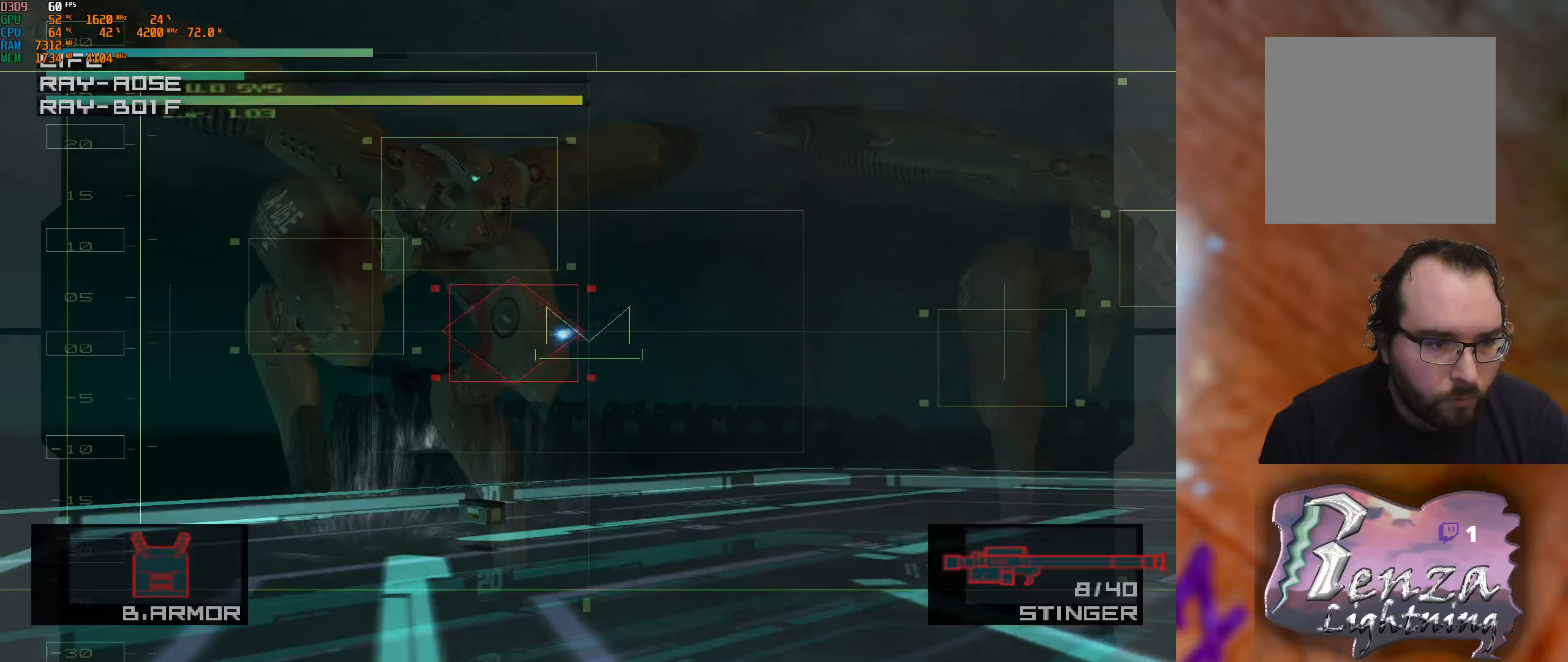
{"buttons": [], "left_stick": "center", "right_stick": "center", "events": [[150, "left_stick", "left"], [284, "left_stick", "up-left"], [400, "left_stick", "center"]]}
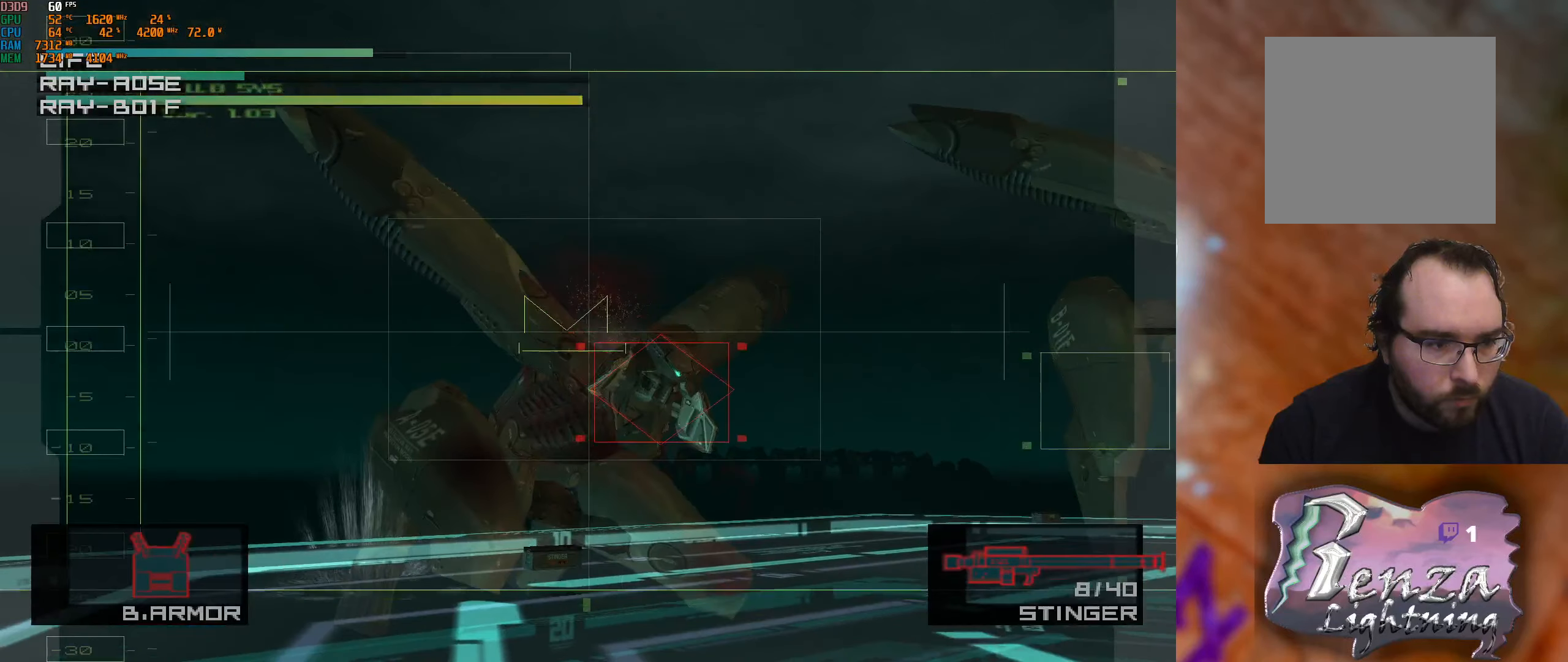
{"buttons": [], "left_stick": "right", "right_stick": "center", "events": [[34, "X", "down"], [100, "X", "up"], [167, "left_stick", "down-right"], [400, "left_stick", "right"]]}
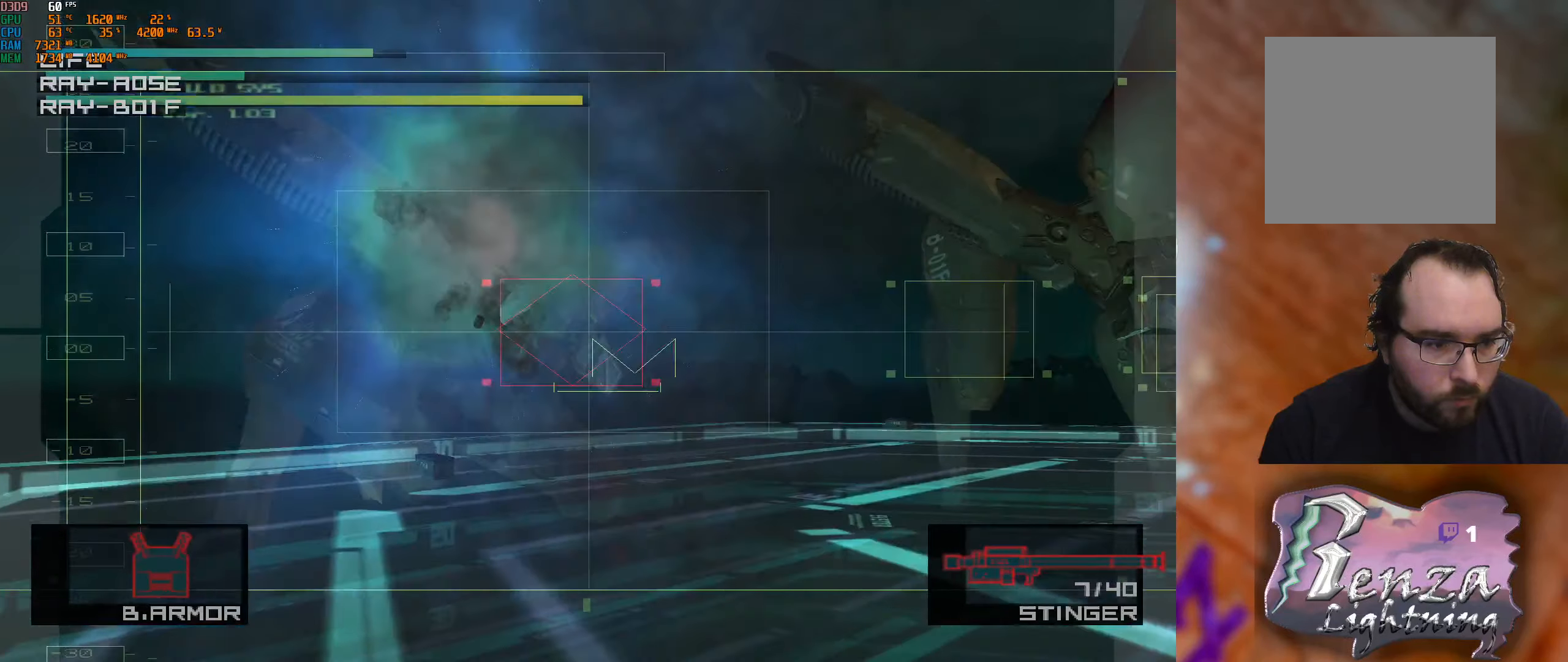
{"buttons": [], "left_stick": "up-right", "right_stick": "center", "events": [[100, "left_stick", "center"], [317, "left_stick", "right"], [434, "left_stick", "up-right"]]}
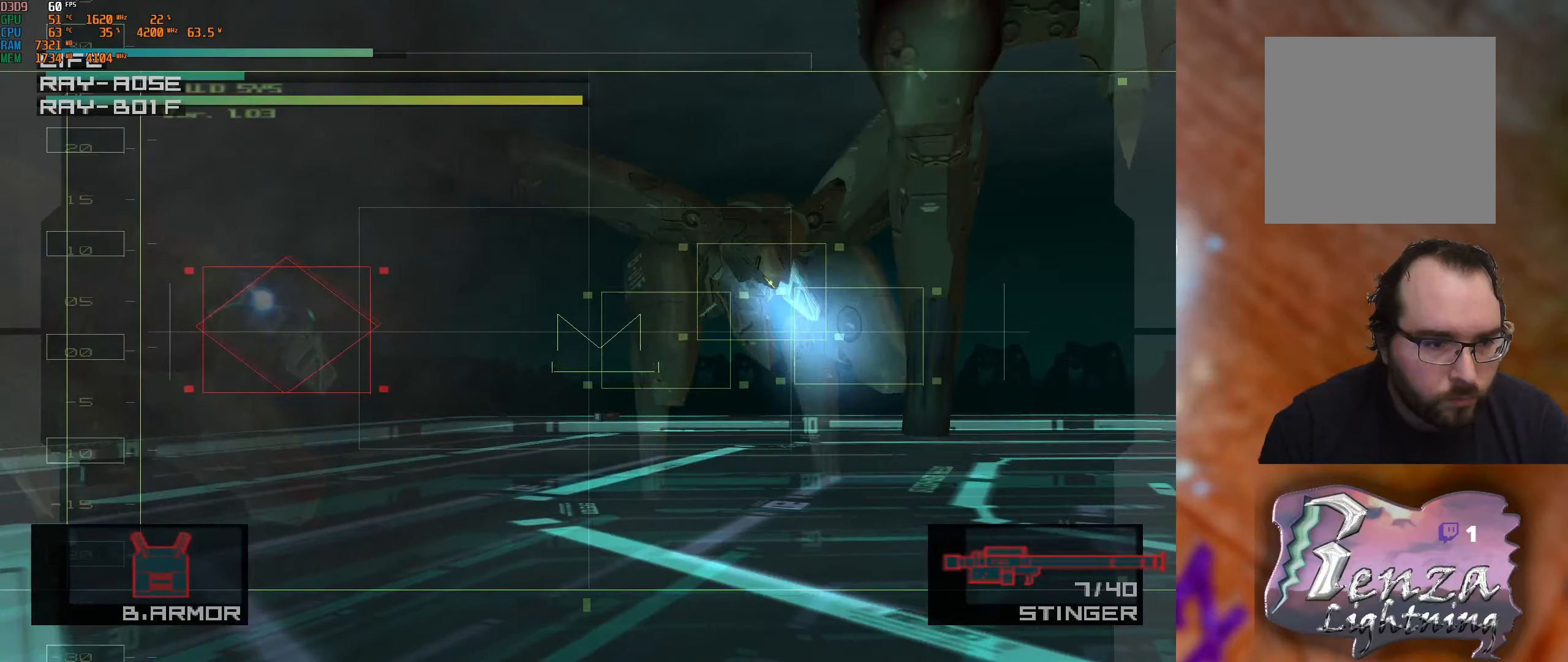
{"buttons": [], "left_stick": "up", "right_stick": "center", "events": [[67, "left_stick", "right"], [284, "left_stick", "center"], [350, "left_stick", "up-left"], [484, "left_stick", "up"]]}
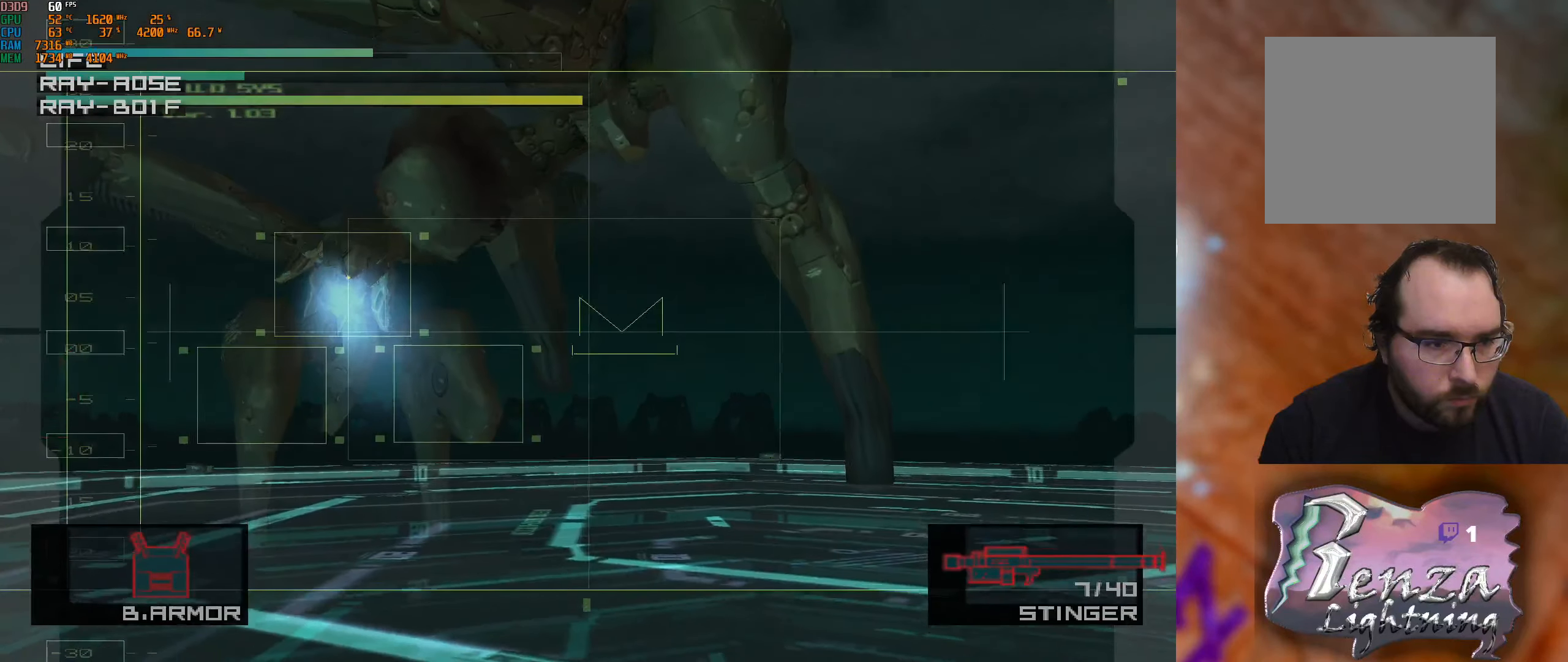
{"buttons": [], "left_stick": "down-left", "right_stick": "center", "events": [[167, "left_stick", "center"], [217, "left_stick", "down-left"]]}
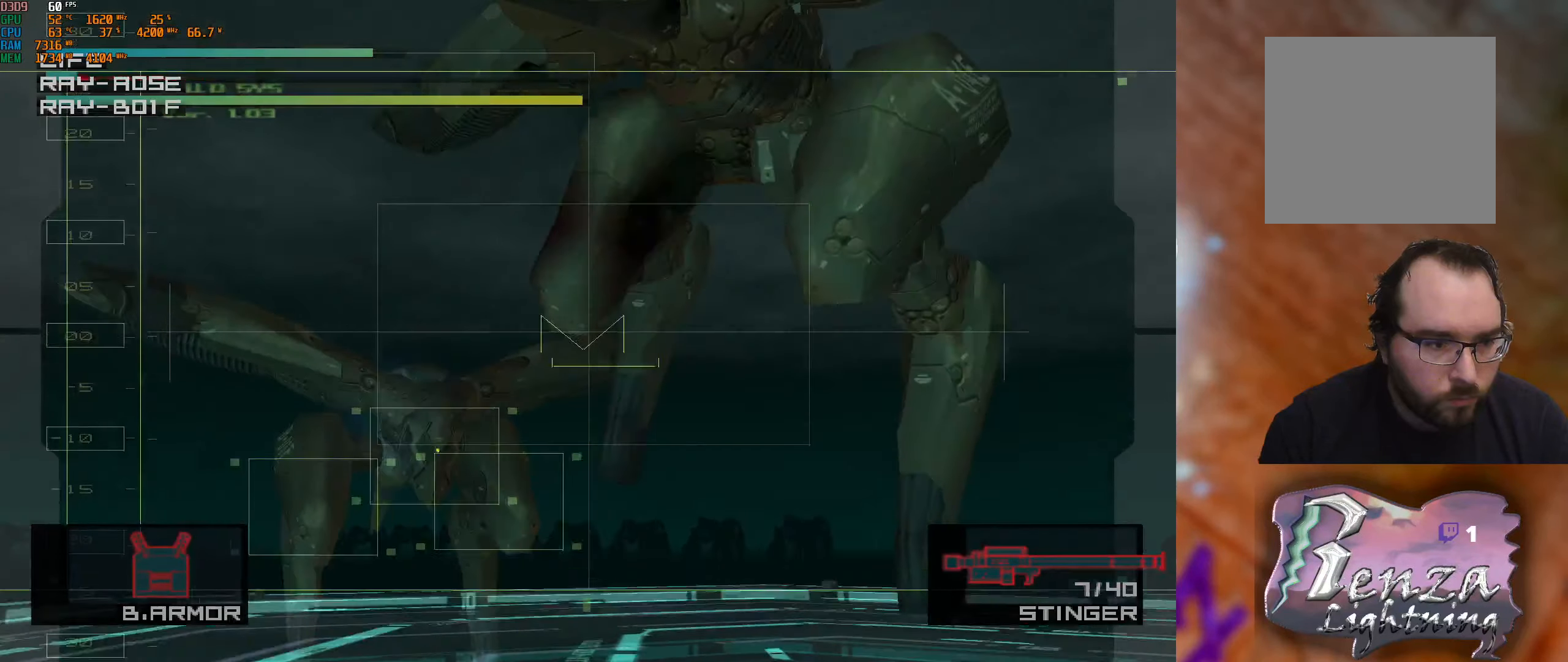
{"buttons": ["X"], "left_stick": "center", "right_stick": "center", "events": [[67, "left_stick", "center"], [134, "left_stick", "down-left"], [400, "left_stick", "center"], [417, "X", "down"]]}
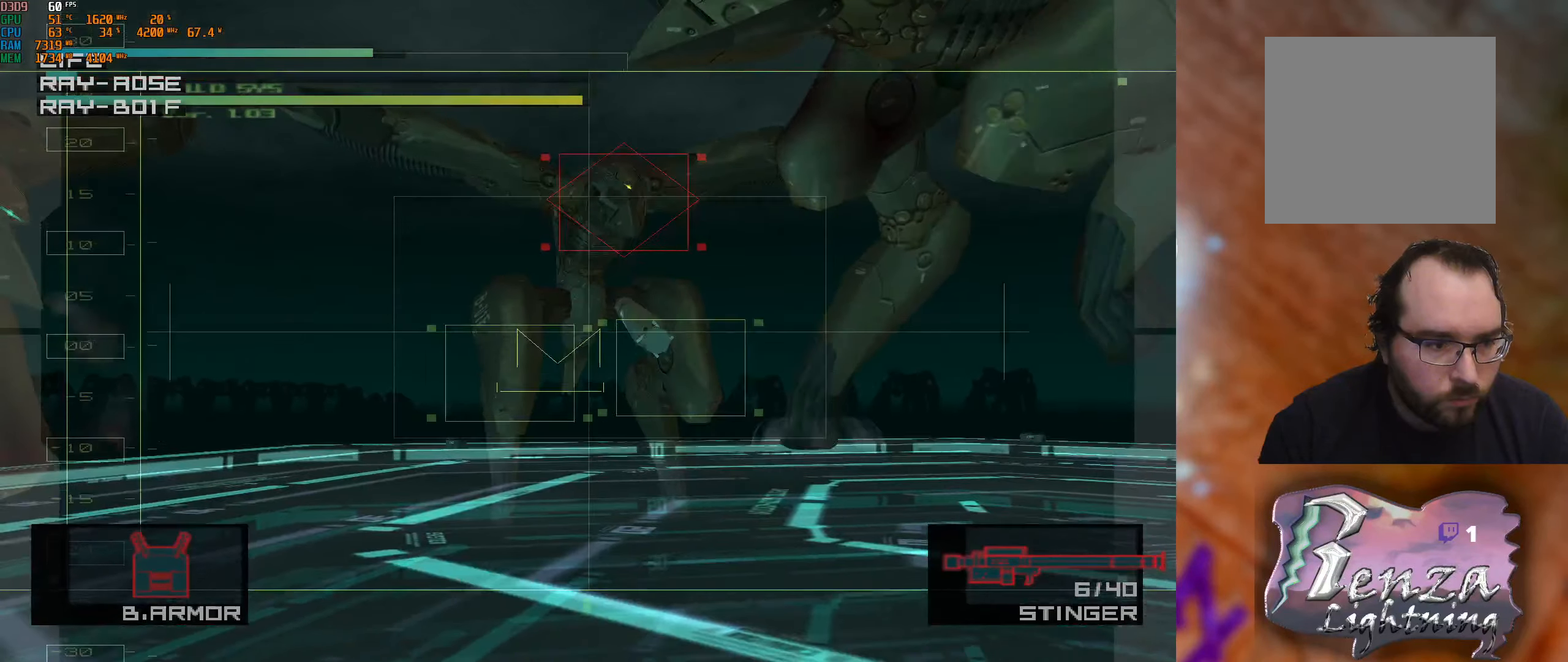
{"buttons": [], "left_stick": "center", "right_stick": "center", "events": [[67, "X", "up"], [250, "left_stick", "up-left"], [467, "left_stick", "center"]]}
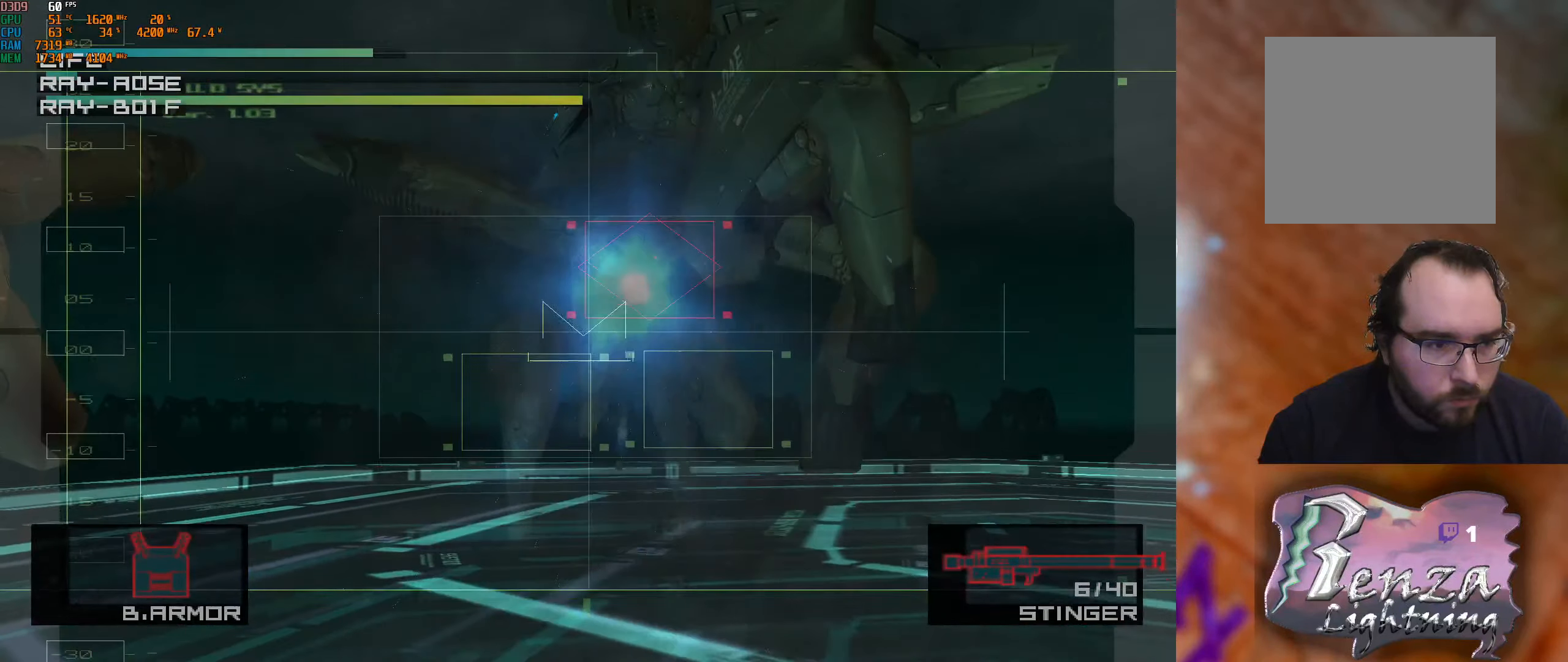
{"buttons": [], "left_stick": "center", "right_stick": "center", "events": []}
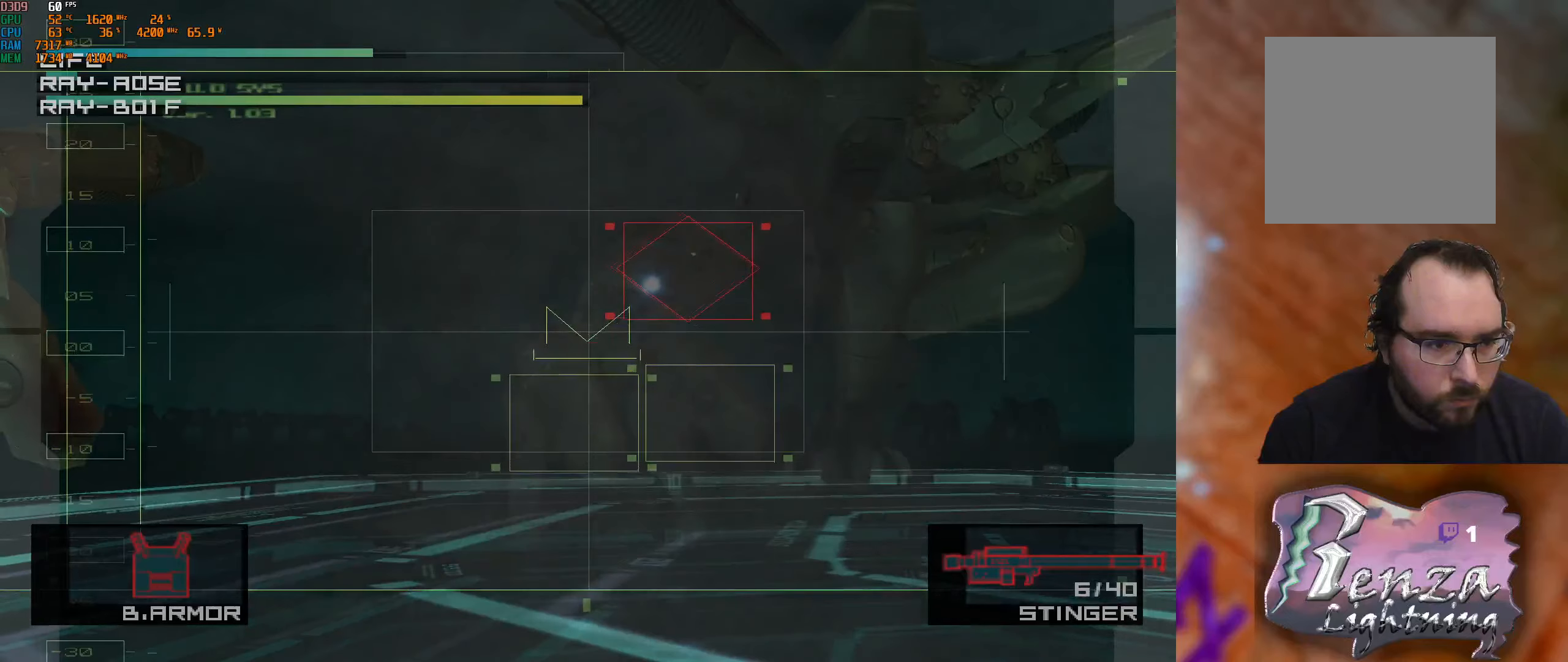
{"buttons": [], "left_stick": "center", "right_stick": "center", "events": []}
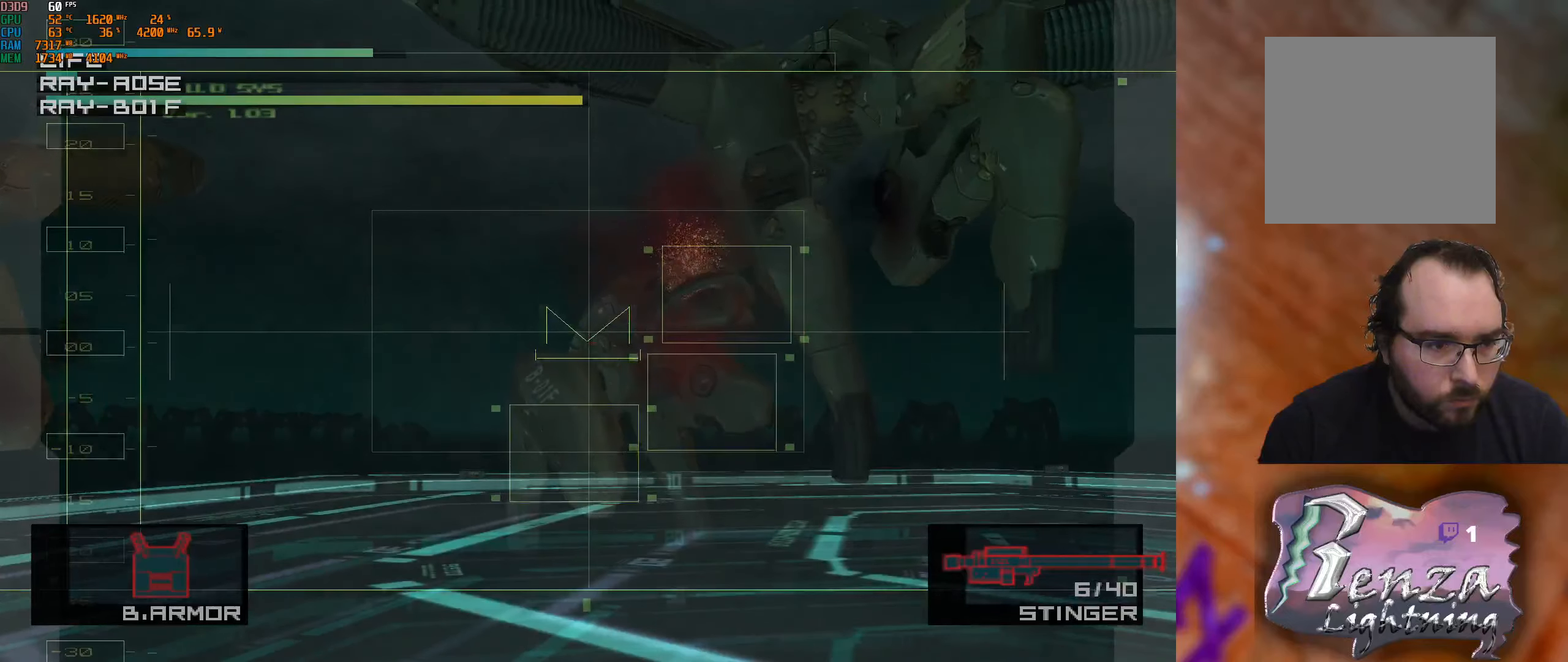
{"buttons": [], "left_stick": "down-right", "right_stick": "center", "events": [[116, "left_stick", "left"], [366, "left_stick", "right"], [450, "left_stick", "down-right"]]}
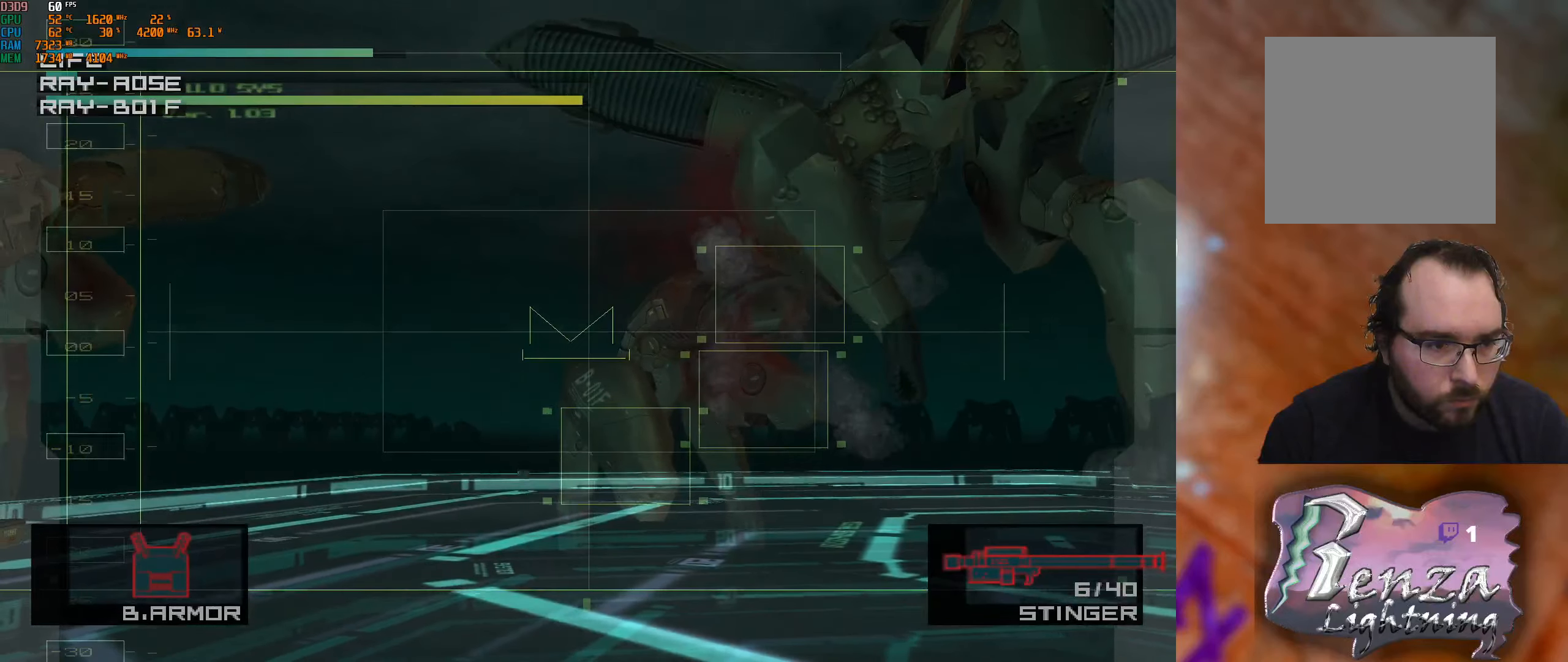
{"buttons": [], "left_stick": "up-left", "right_stick": "center", "events": [[116, "left_stick", "center"], [250, "X", "down"], [350, "X", "up"], [466, "left_stick", "up-left"]]}
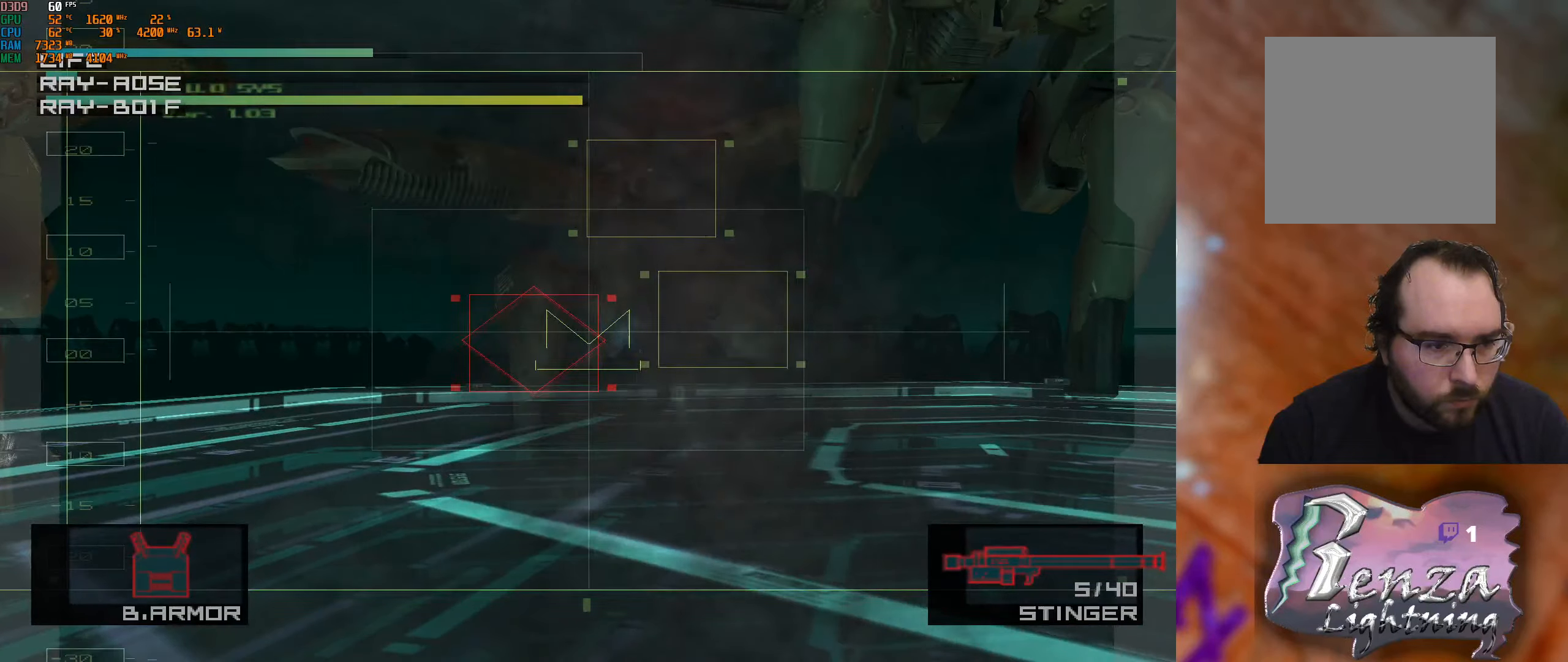
{"buttons": [], "left_stick": "up-right", "right_stick": "center", "events": [[183, "left_stick", "center"], [416, "left_stick", "up-right"]]}
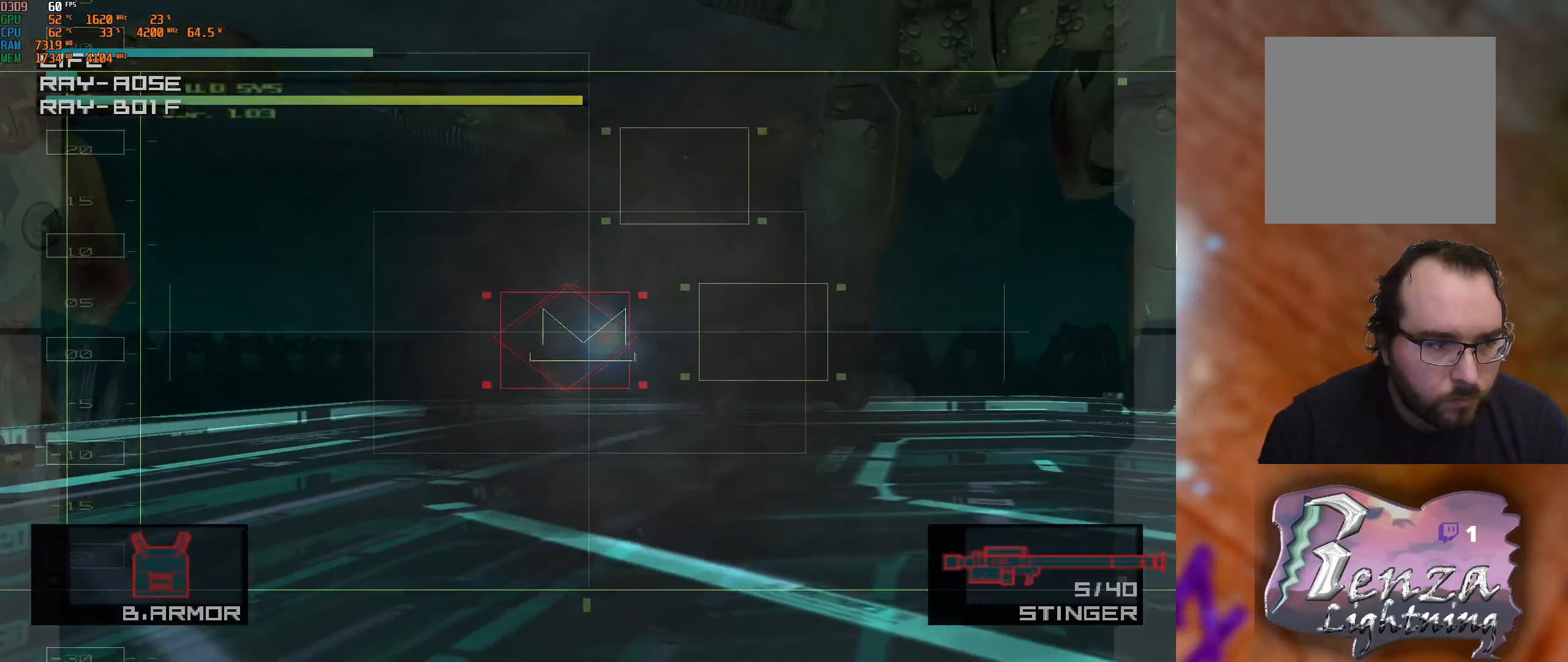
{"buttons": [], "left_stick": "up", "right_stick": "center", "events": [[133, "left_stick", "center"], [383, "left_stick", "up"]]}
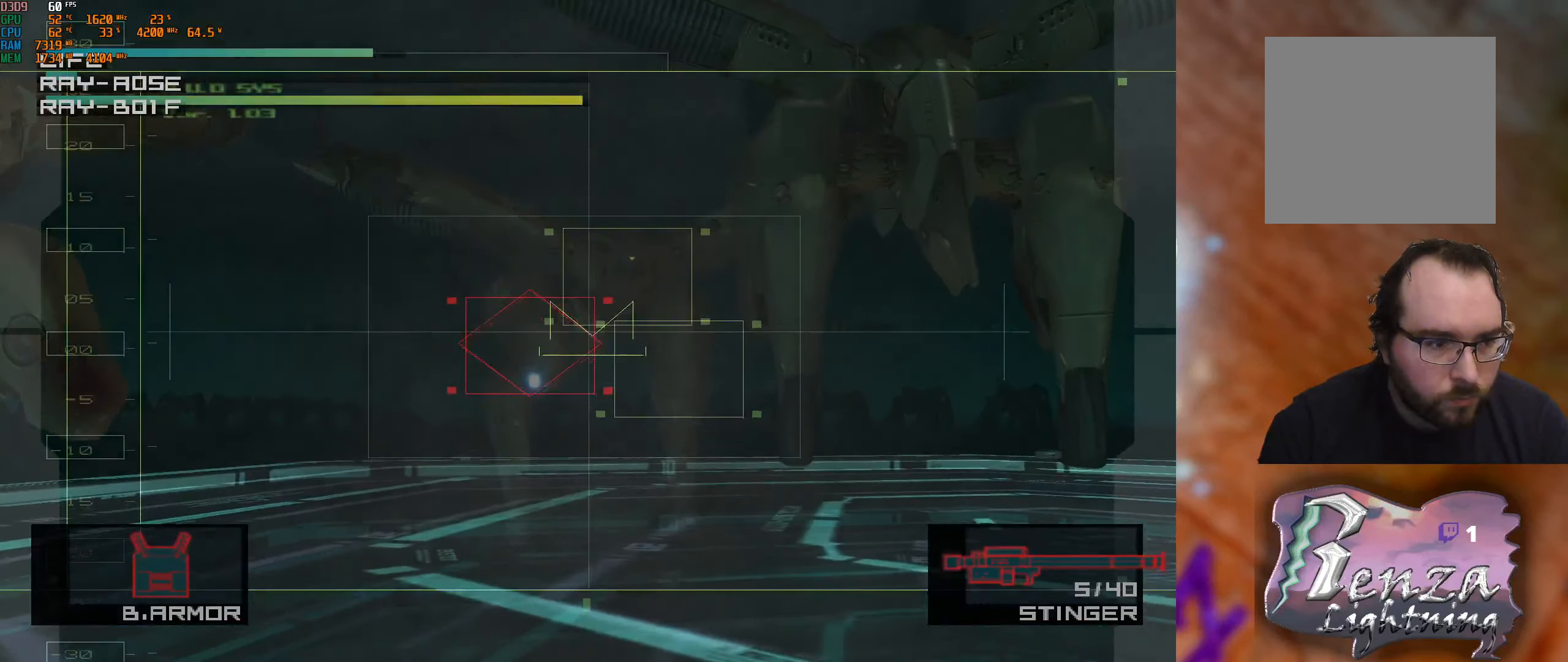
{"buttons": [], "left_stick": "center", "right_stick": "center", "events": [[83, "left_stick", "center"]]}
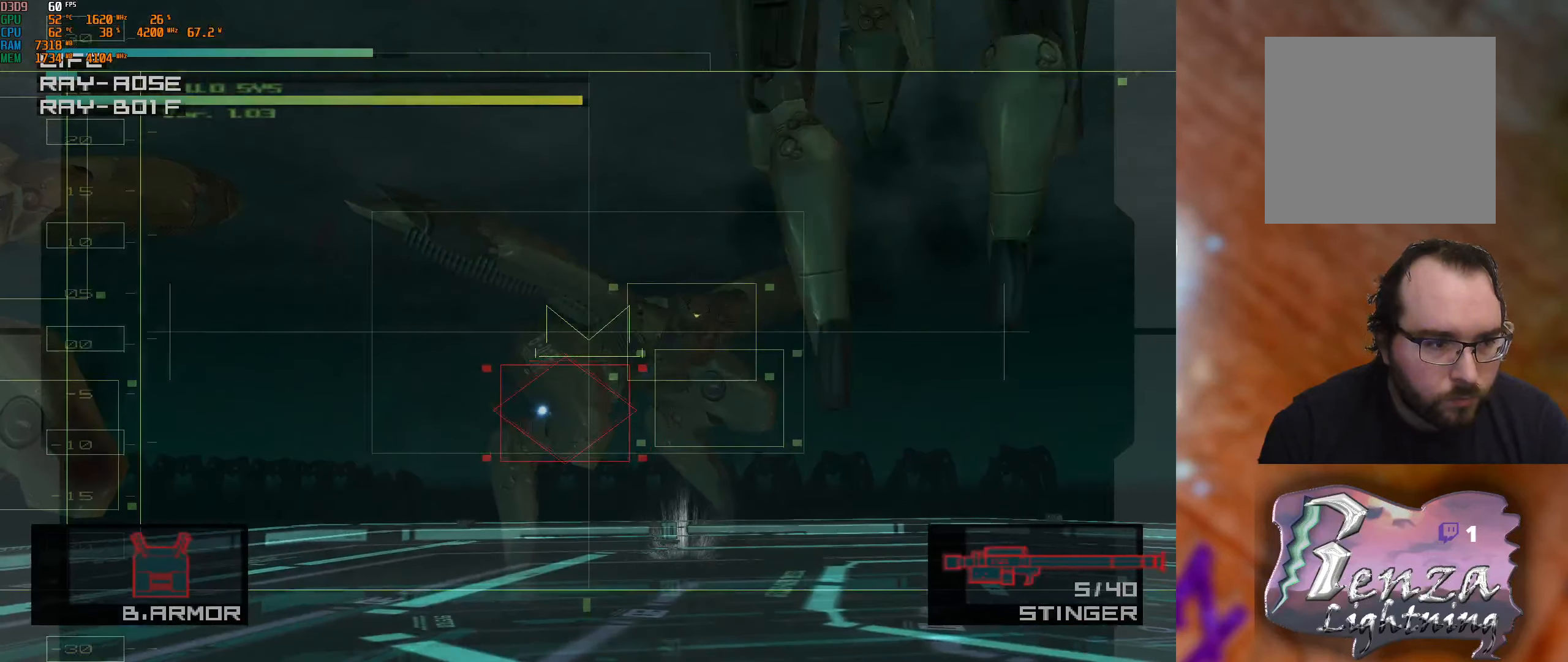
{"buttons": [], "left_stick": "center", "right_stick": "center", "events": [[83, "X", "down"], [150, "left_stick", "right"], [166, "X", "up"], [416, "left_stick", "center"]]}
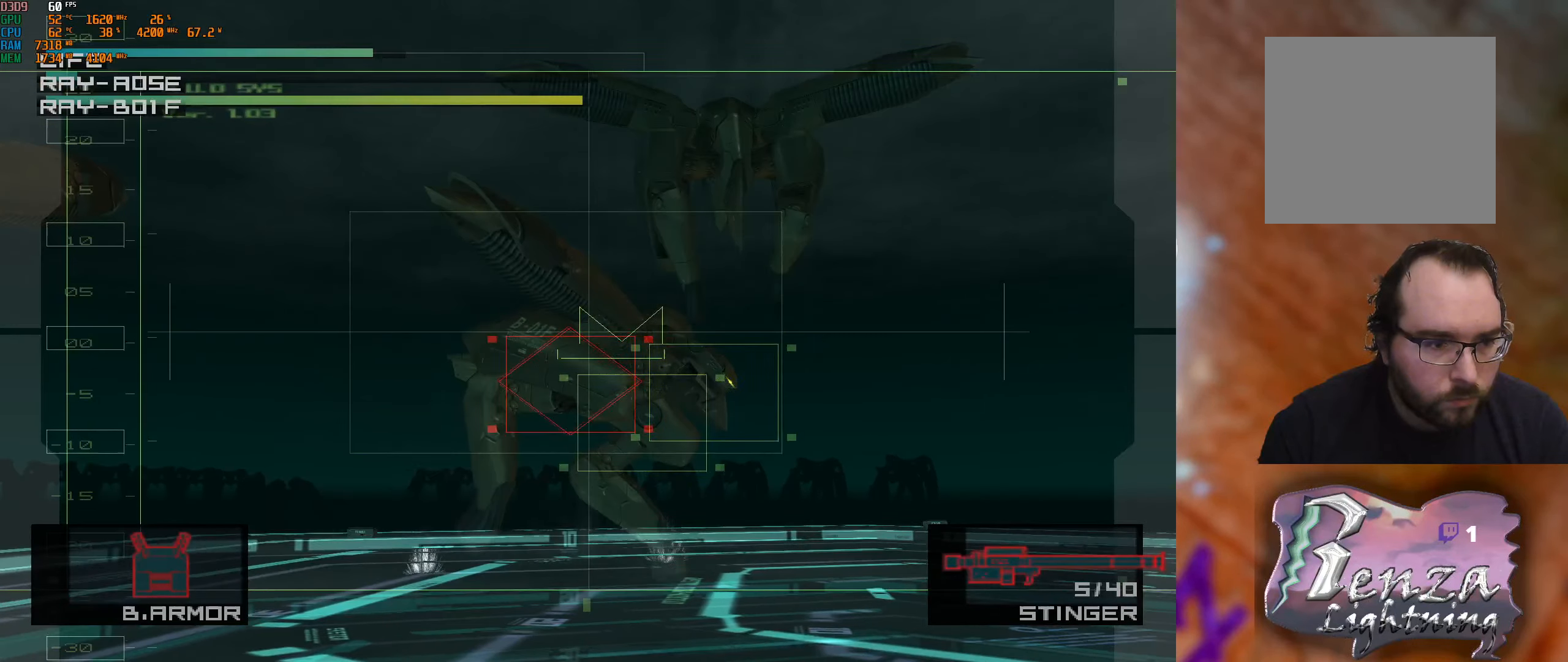
{"buttons": [], "left_stick": "right", "right_stick": "center", "events": [[216, "left_stick", "down-right"], [300, "left_stick", "right"]]}
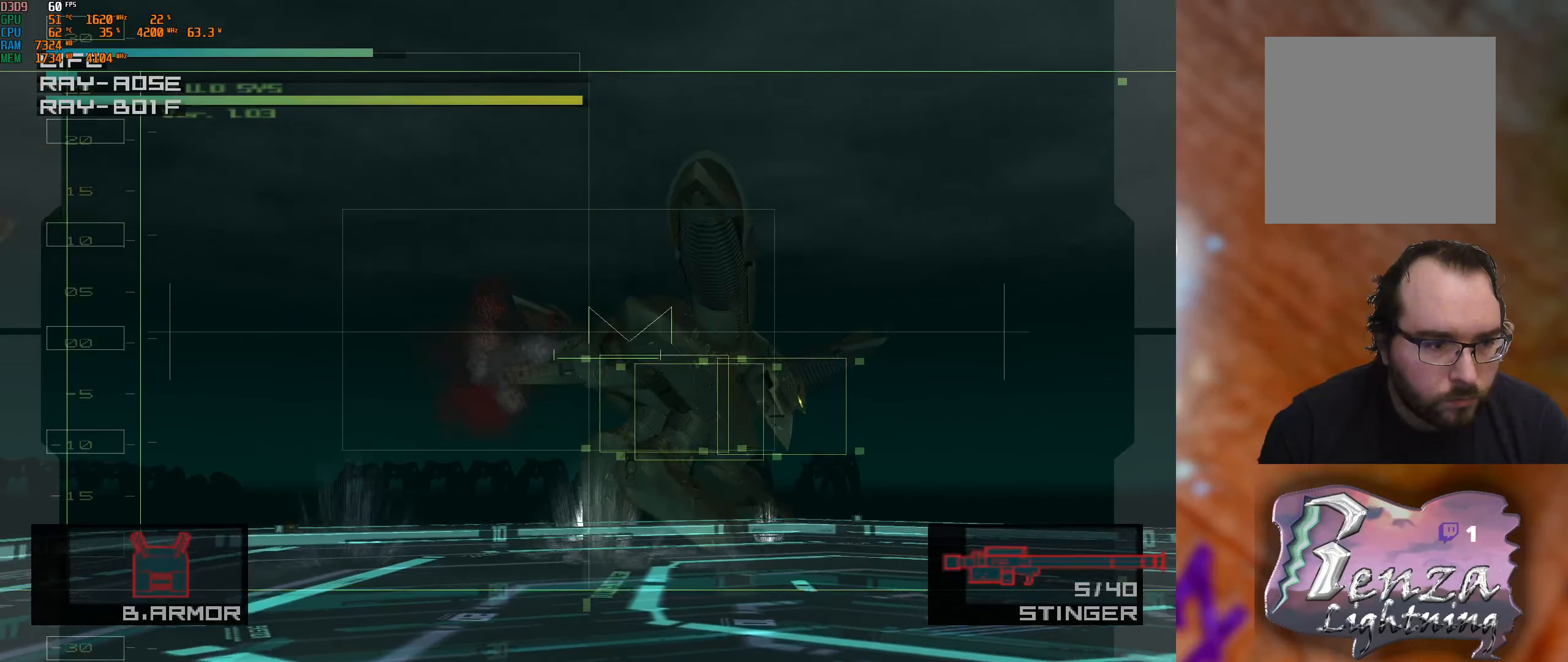
{"buttons": [], "left_stick": "down", "right_stick": "center", "events": [[166, "left_stick", "down"], [216, "left_stick", "center"], [333, "left_stick", "down"]]}
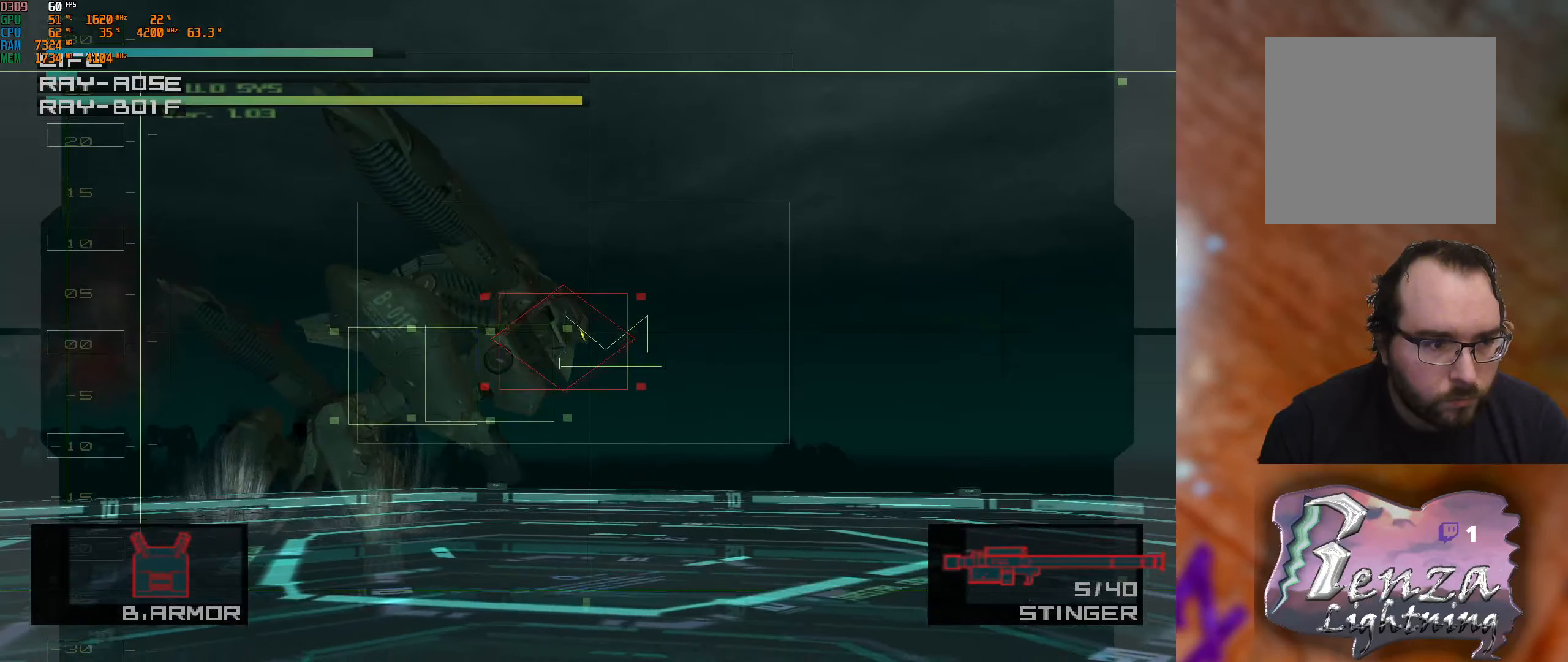
{"buttons": ["X"], "left_stick": "right", "right_stick": "center", "events": [[66, "left_stick", "center"], [133, "left_stick", "right"], [400, "X", "down"]]}
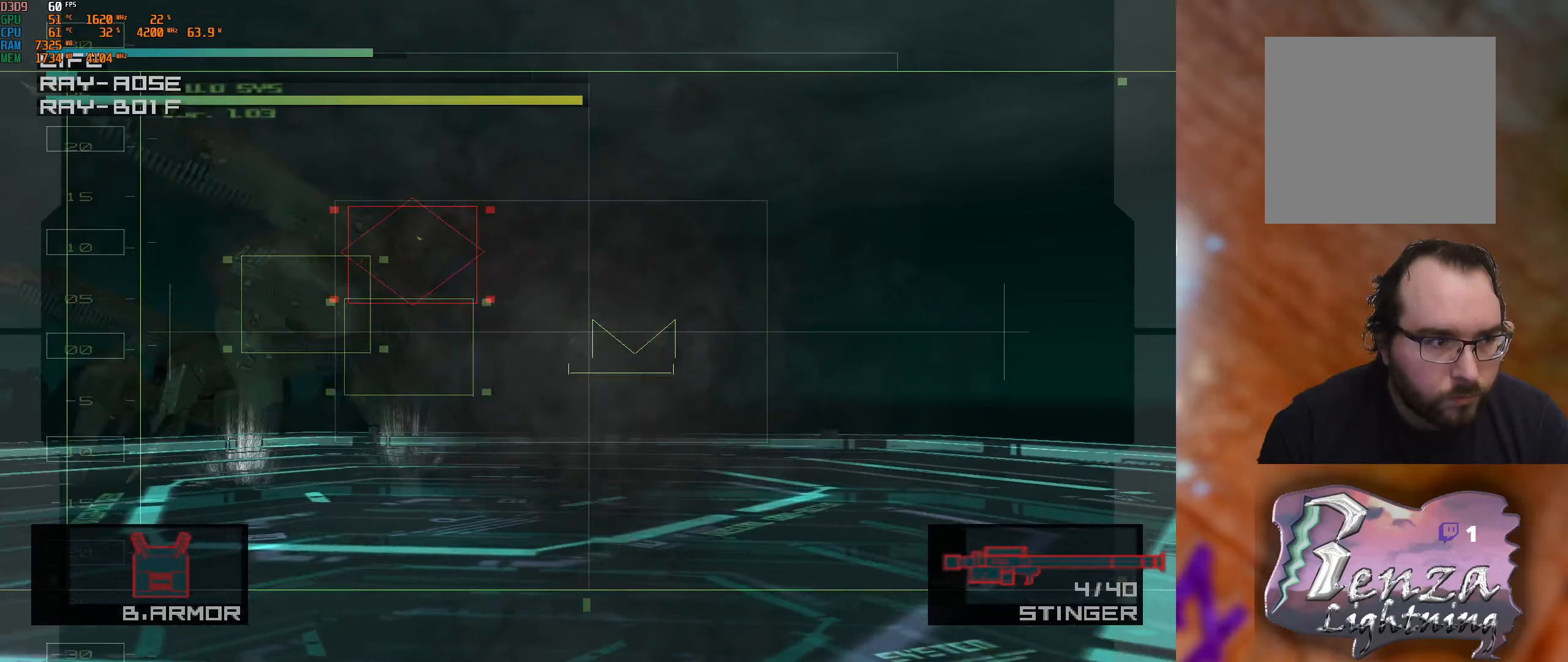
{"buttons": [], "left_stick": "center", "right_stick": "center", "events": [[17, "X", "up"], [50, "left_stick", "left"], [233, "left_stick", "up-left"], [400, "left_stick", "center"]]}